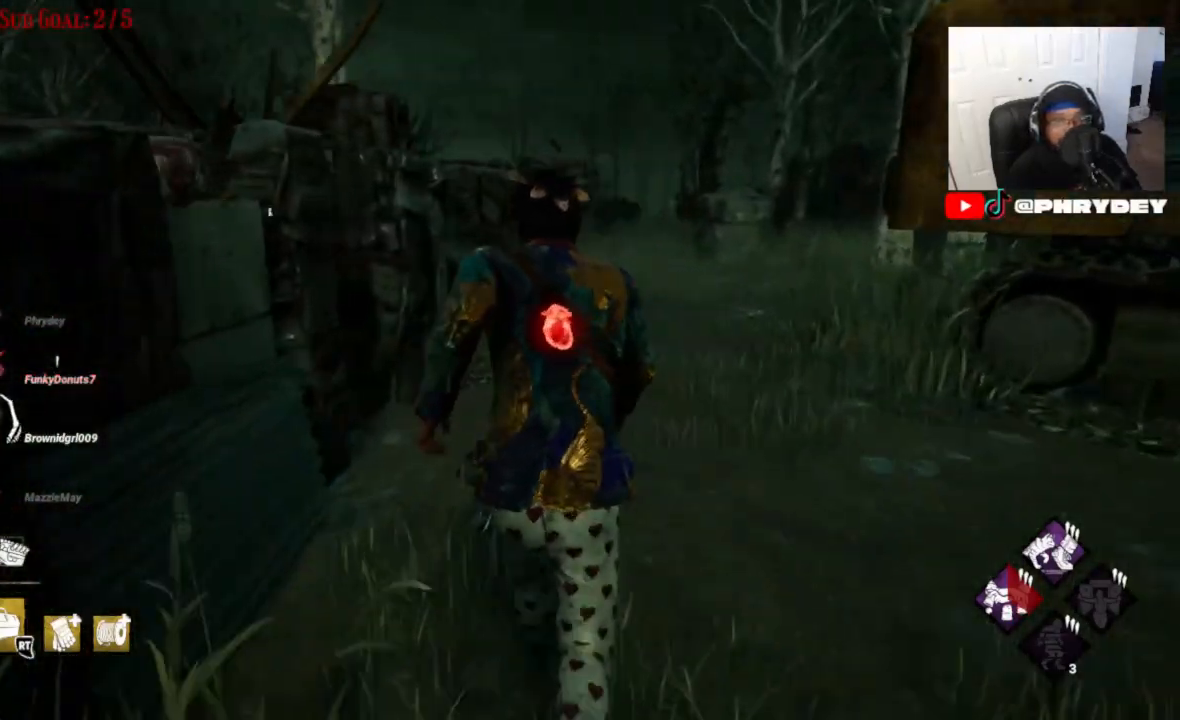
Gameplay with a controller (Xbox layout); each line is a JSON object with the inputs held at the frame after it. "events" lists button and stick changes between this image and that frame as [ms after this image, input, new state], when the widget could be followed in between. Not read: L3 R1 R3.
{"buttons": ["L1"], "left_stick": "up", "right_stick": "center", "events": [[100, "right_stick", "center"]]}
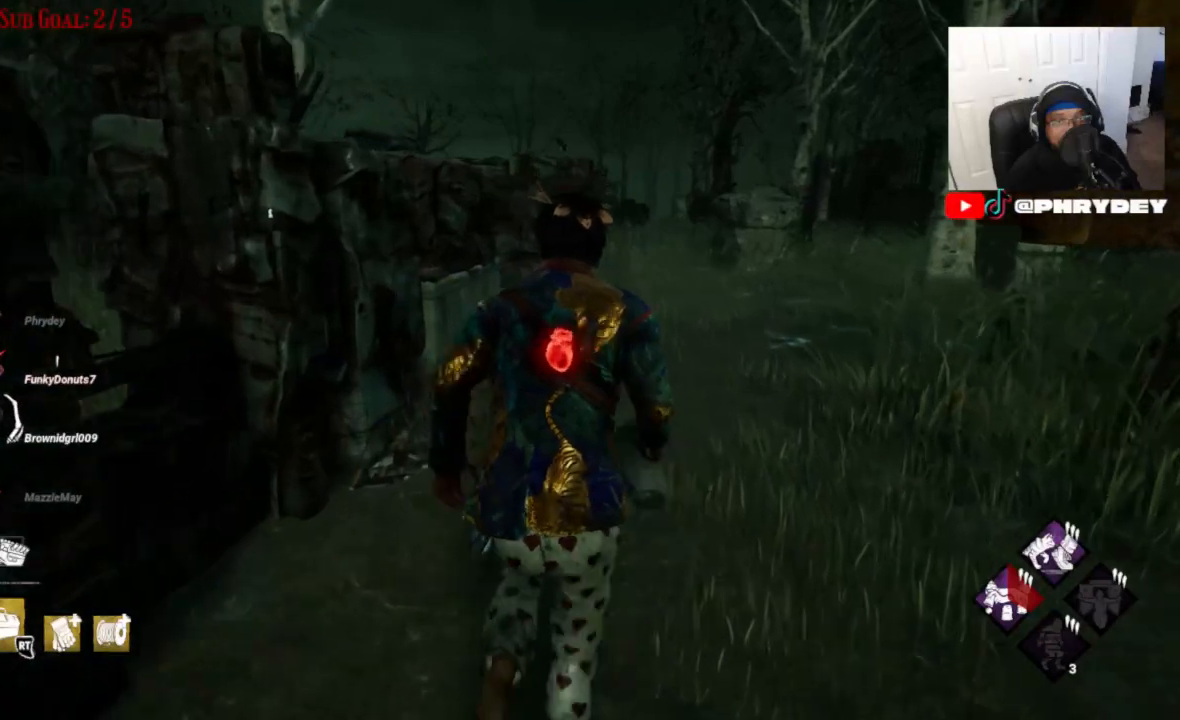
{"buttons": ["L1"], "left_stick": "up", "right_stick": "center", "events": []}
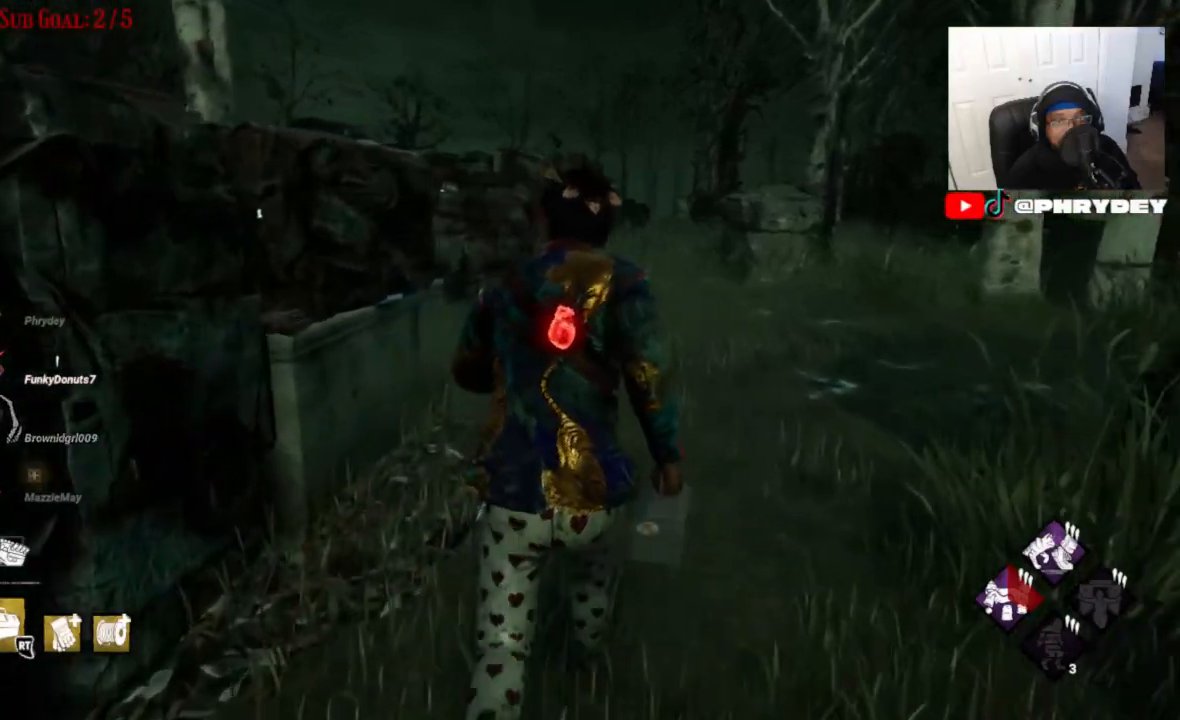
{"buttons": ["L1"], "left_stick": "up", "right_stick": "center", "events": []}
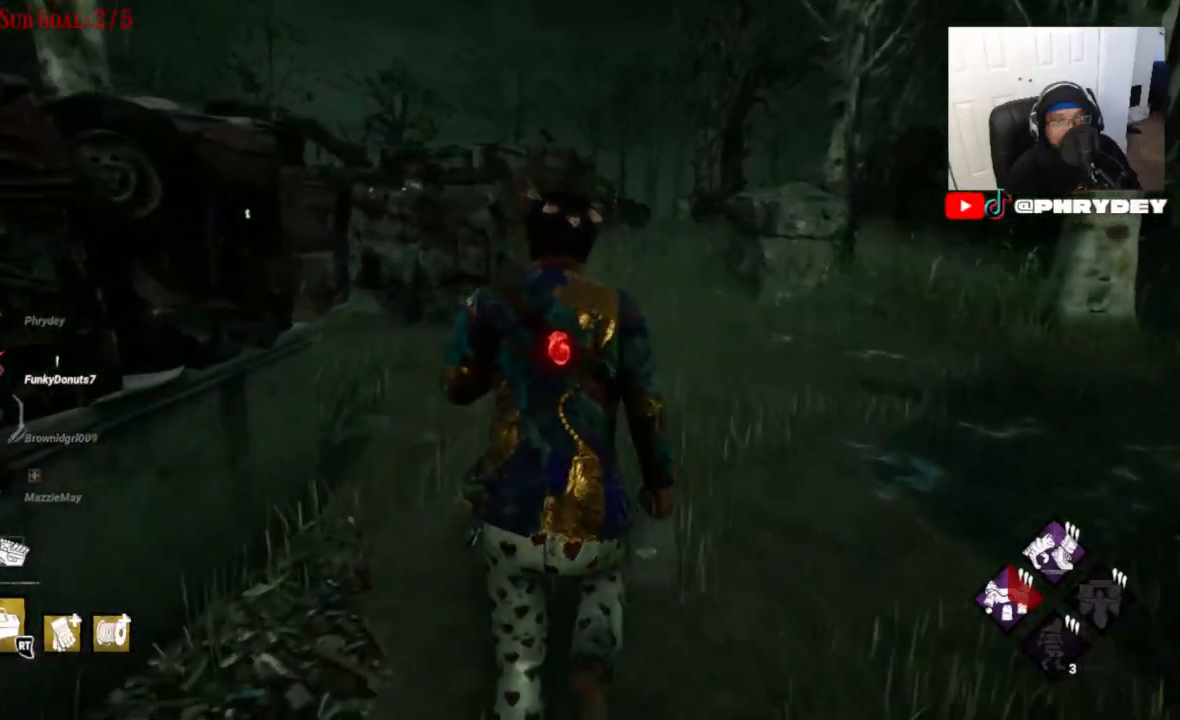
{"buttons": ["L1"], "left_stick": "up", "right_stick": "left", "events": [[334, "right_stick", "left"]]}
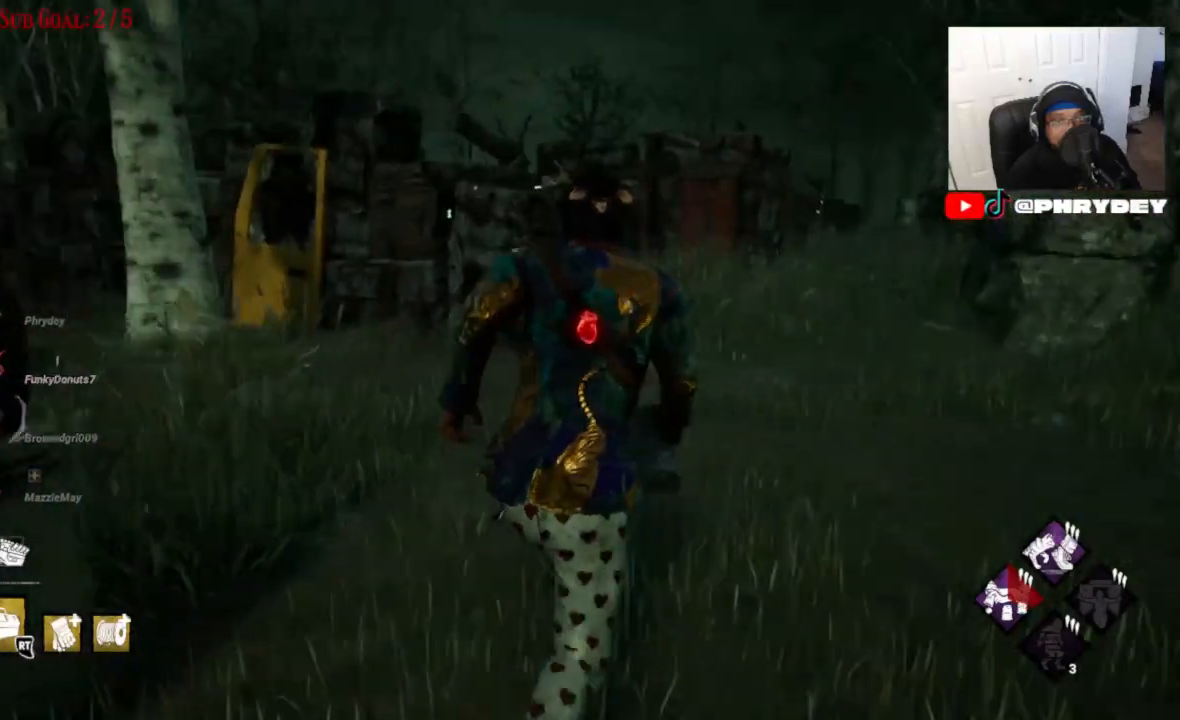
{"buttons": ["L1"], "left_stick": "up", "right_stick": "center", "events": [[333, "right_stick", "center"]]}
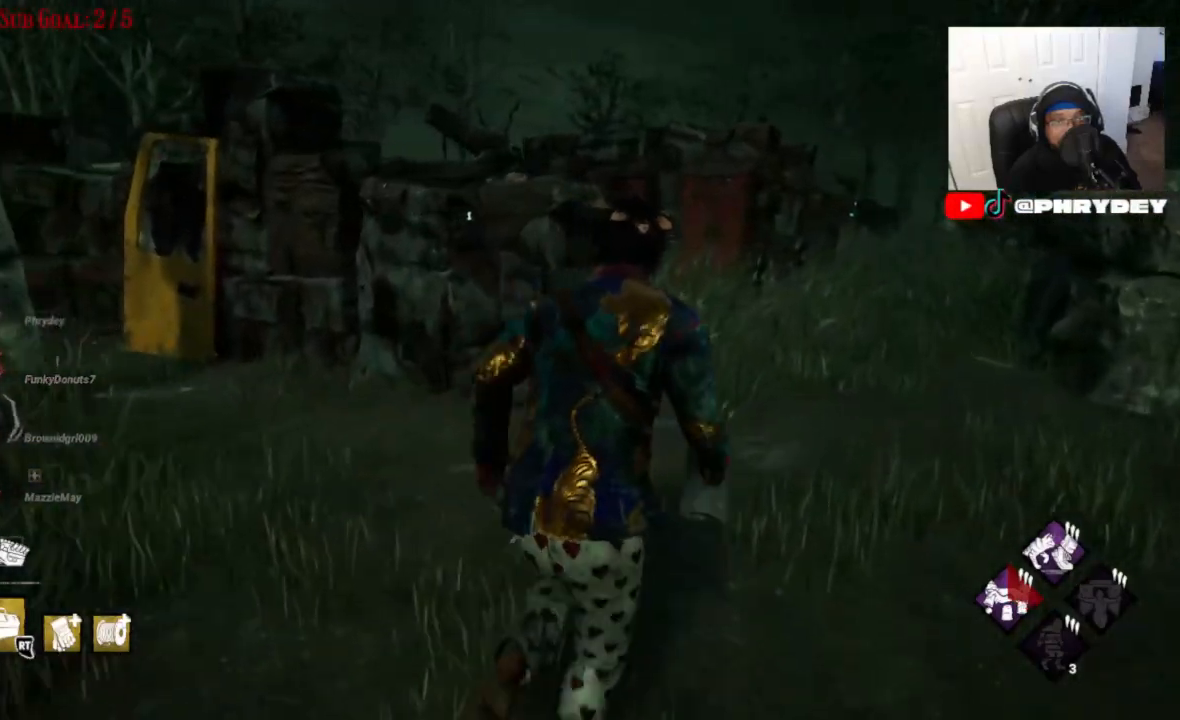
{"buttons": ["L1"], "left_stick": "up", "right_stick": "center", "events": []}
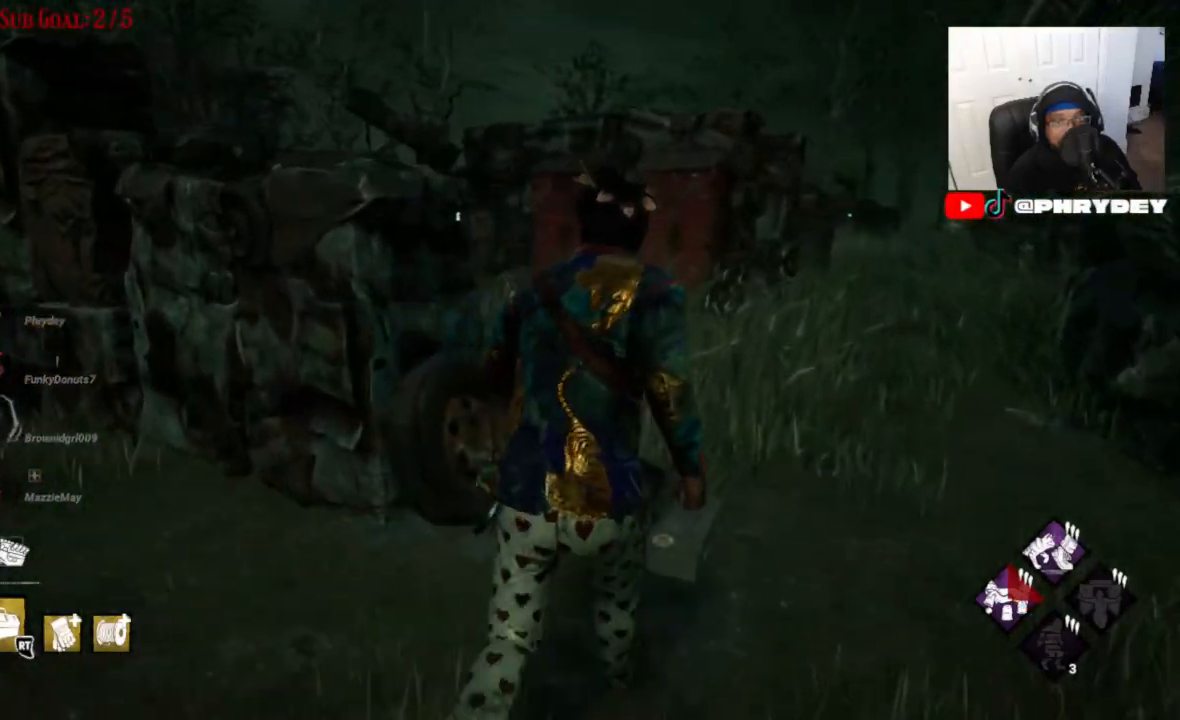
{"buttons": ["L1"], "left_stick": "up", "right_stick": "left", "events": [[233, "right_stick", "left"]]}
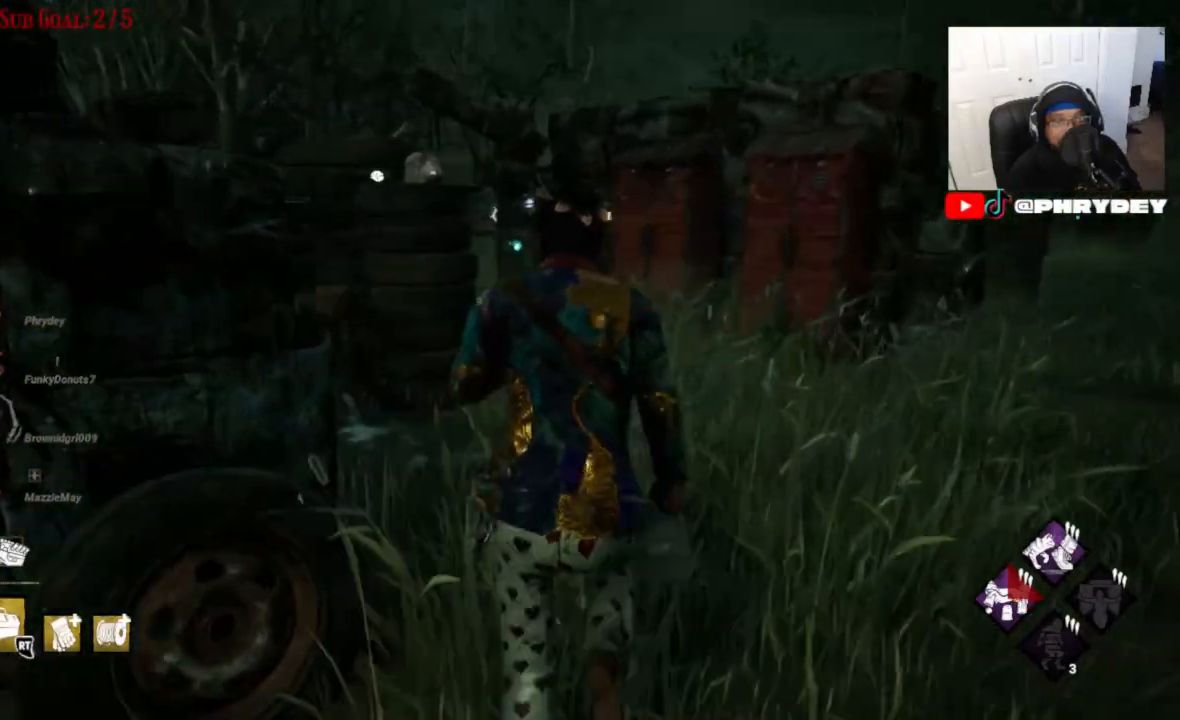
{"buttons": ["L1"], "left_stick": "up-right", "right_stick": "left", "events": [[434, "left_stick", "up-right"]]}
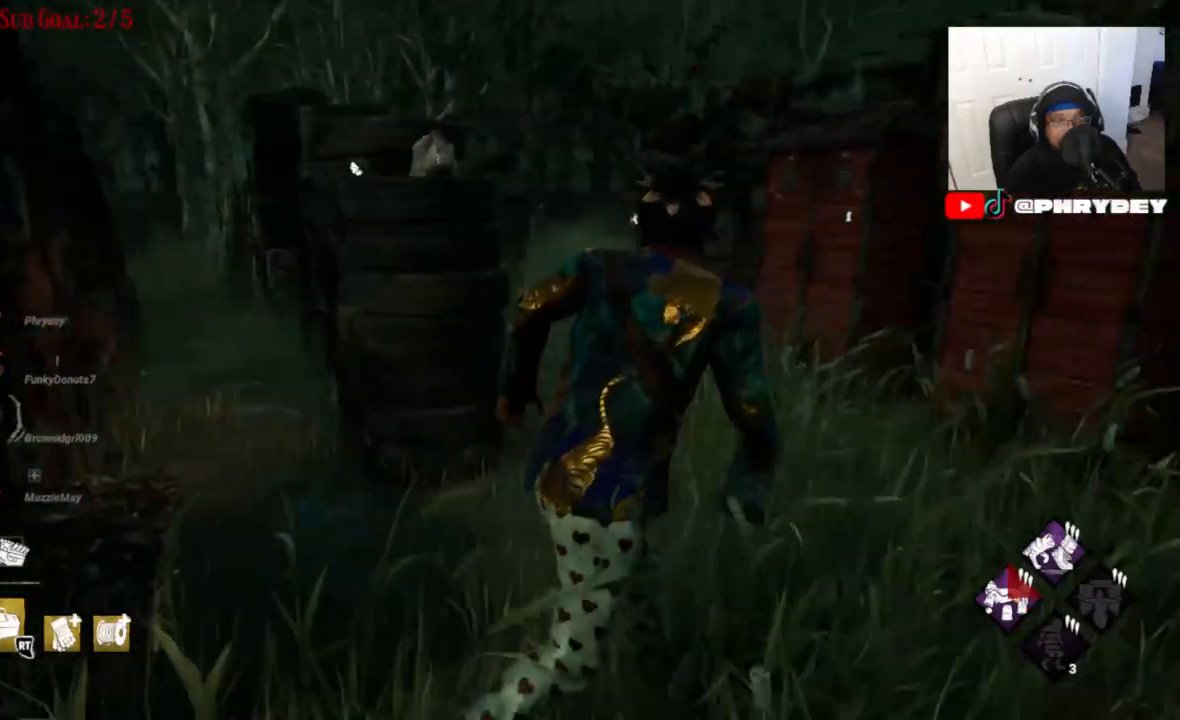
{"buttons": ["L1"], "left_stick": "up-right", "right_stick": "center", "events": [[233, "right_stick", "center"]]}
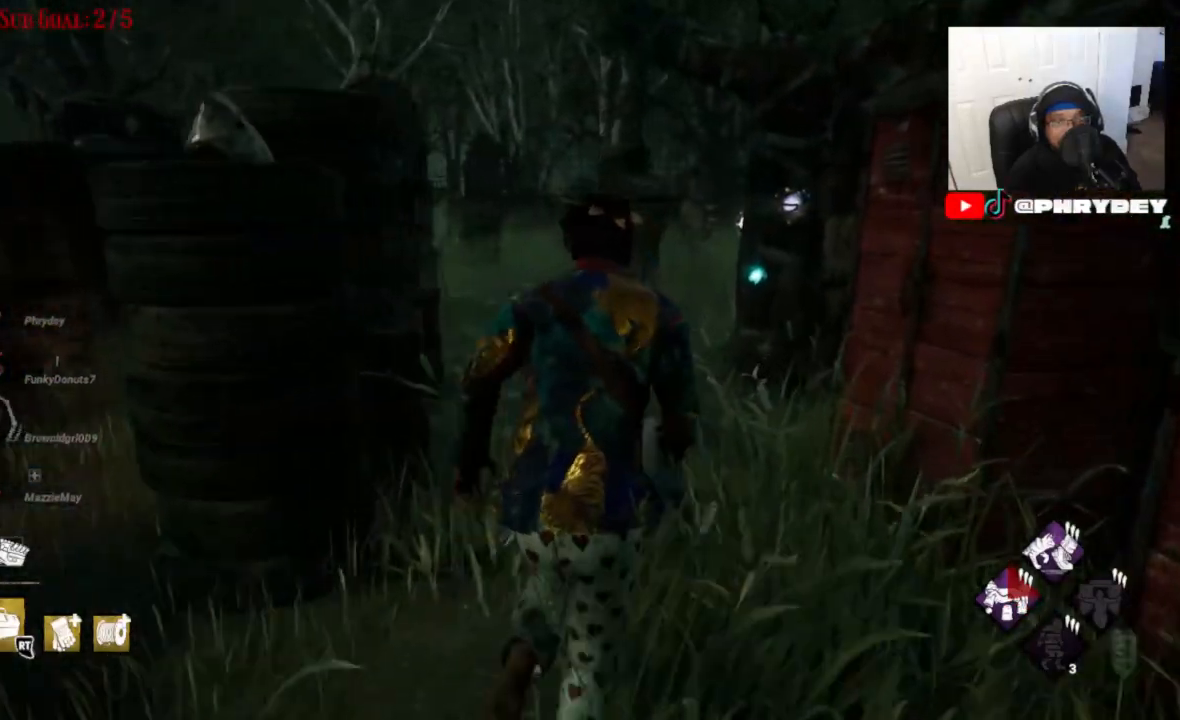
{"buttons": ["L1"], "left_stick": "up-right", "right_stick": "right", "events": [[334, "right_stick", "right"]]}
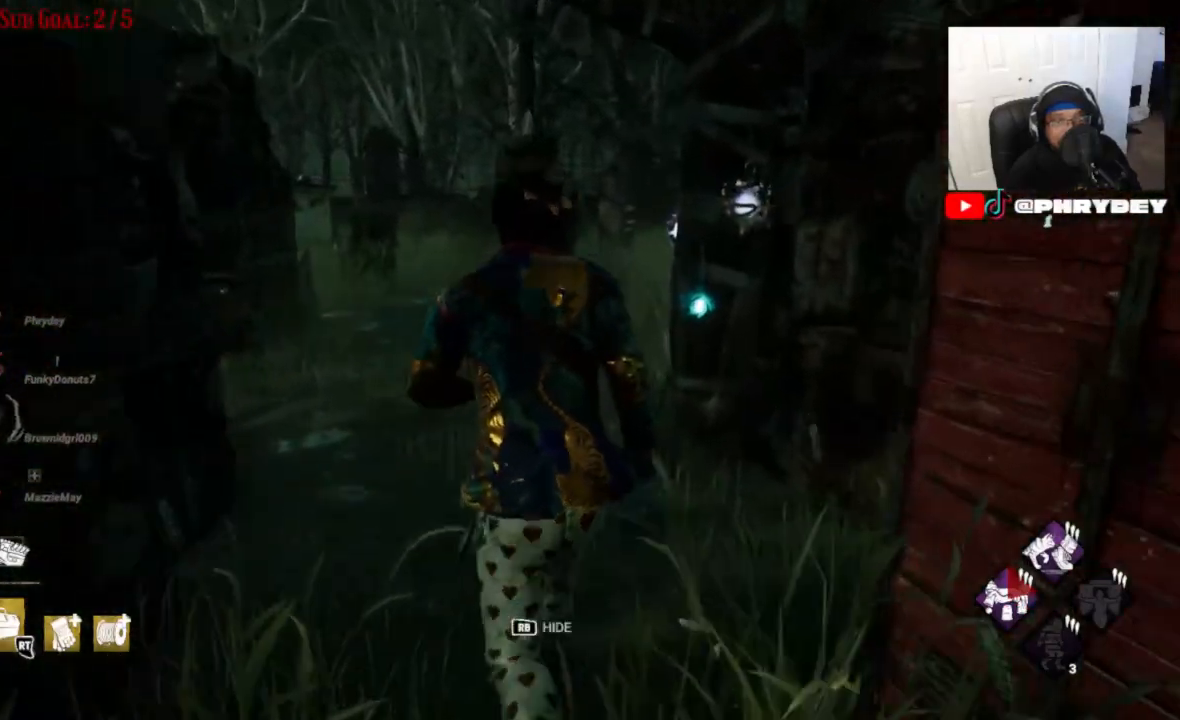
{"buttons": ["L1"], "left_stick": "up", "right_stick": "right", "events": [[100, "left_stick", "up"]]}
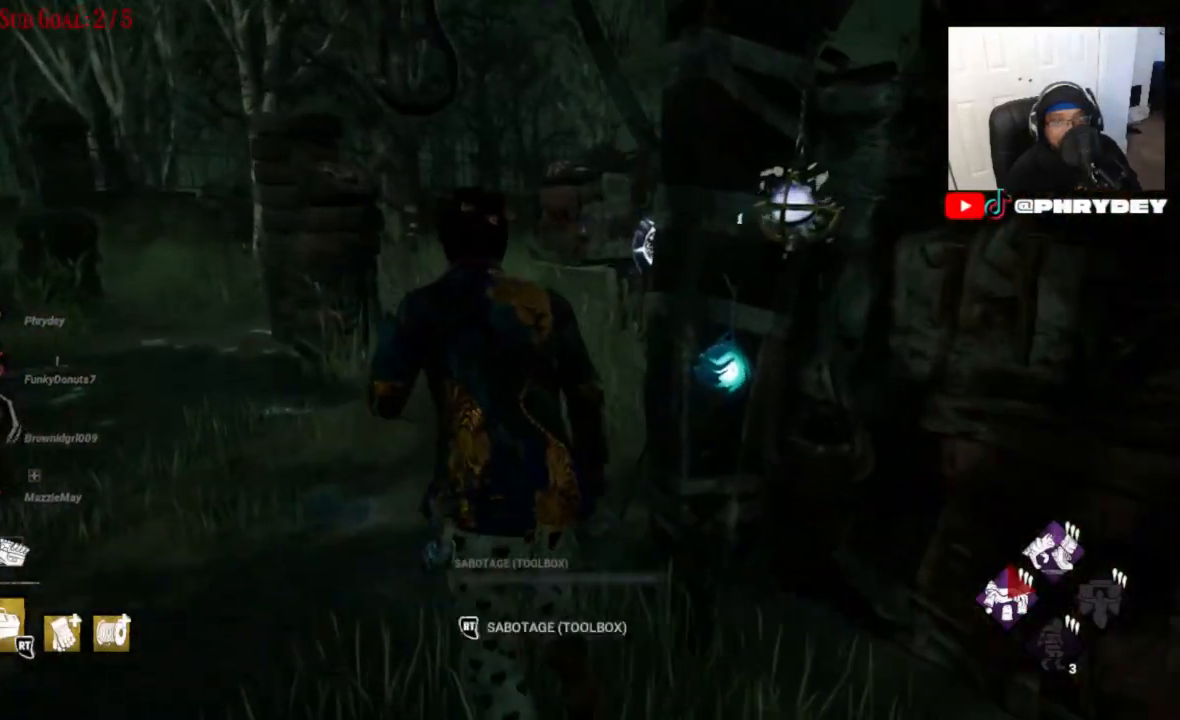
{"buttons": ["L1"], "left_stick": "up", "right_stick": "right", "events": []}
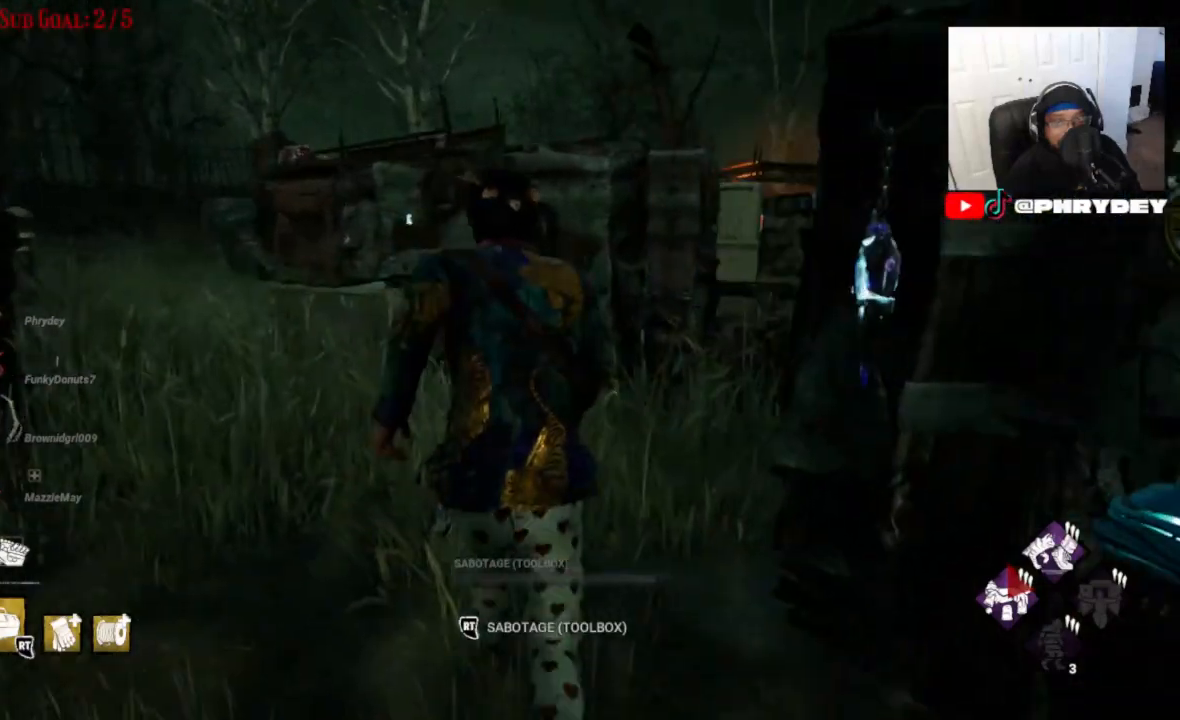
{"buttons": ["L1"], "left_stick": "up", "right_stick": "center", "events": [[467, "right_stick", "center"]]}
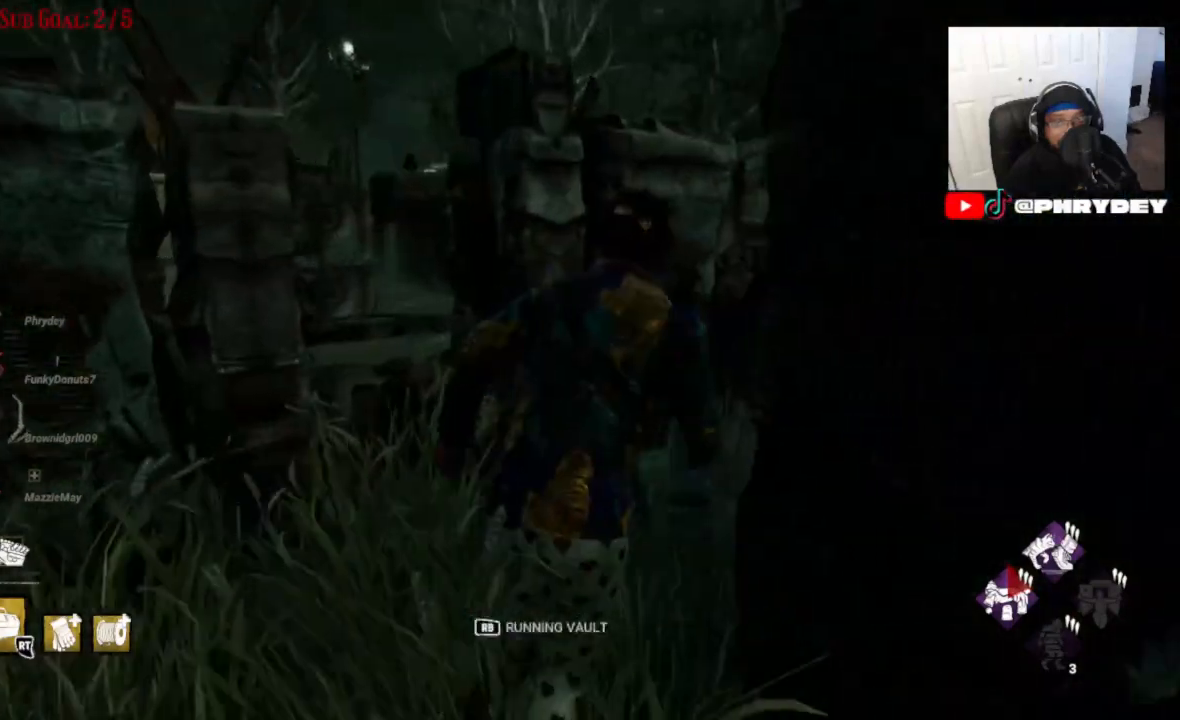
{"buttons": ["L1"], "left_stick": "up-right", "right_stick": "right", "events": [[300, "right_stick", "right"], [367, "left_stick", "up-right"]]}
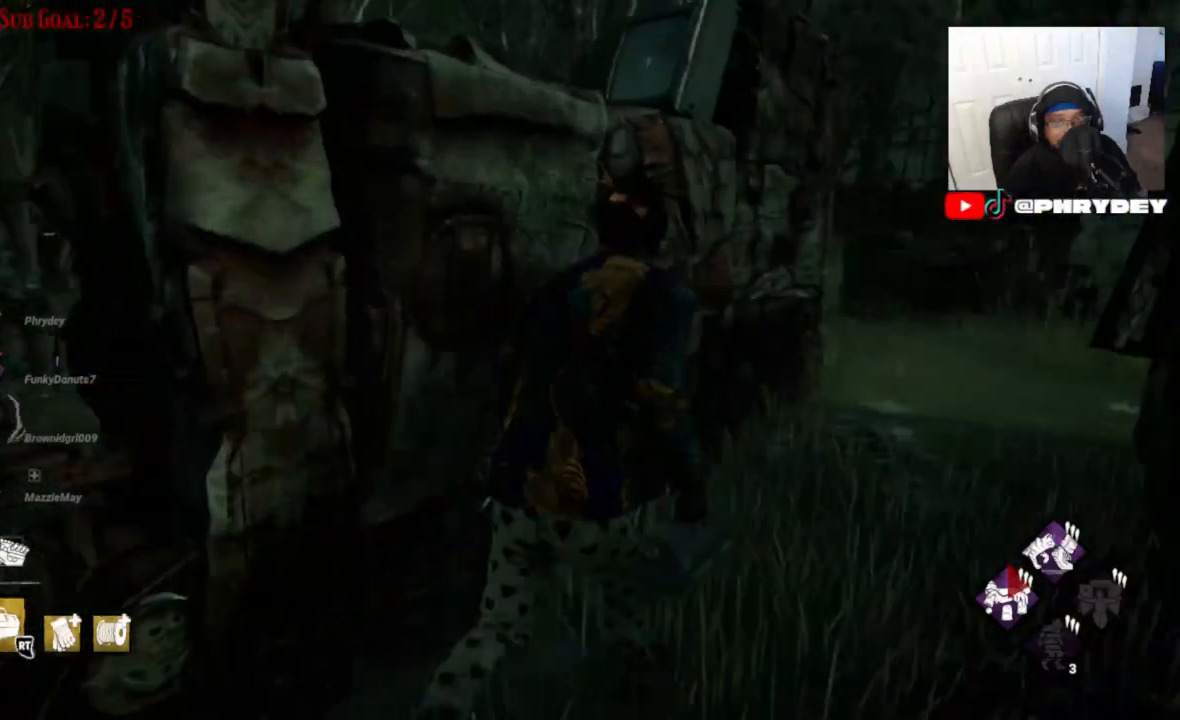
{"buttons": ["L1"], "left_stick": "up-right", "right_stick": "center", "events": [[267, "right_stick", "center"]]}
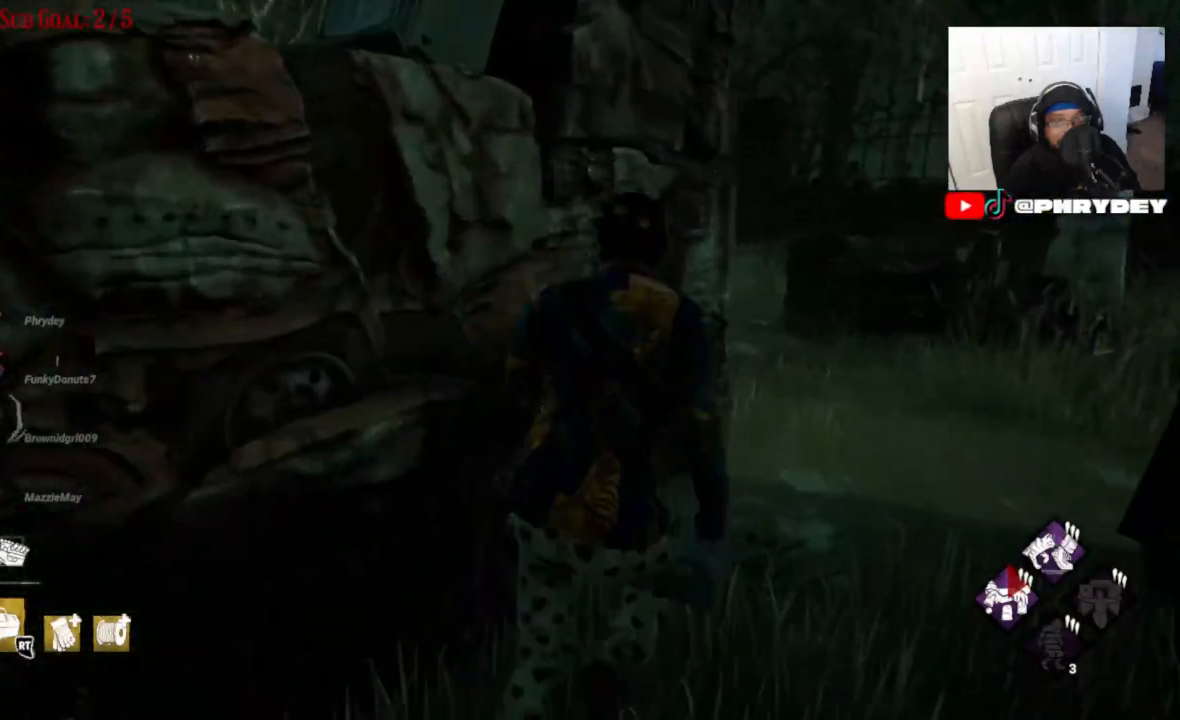
{"buttons": ["L1"], "left_stick": "up-right", "right_stick": "left", "events": [[501, "right_stick", "left"]]}
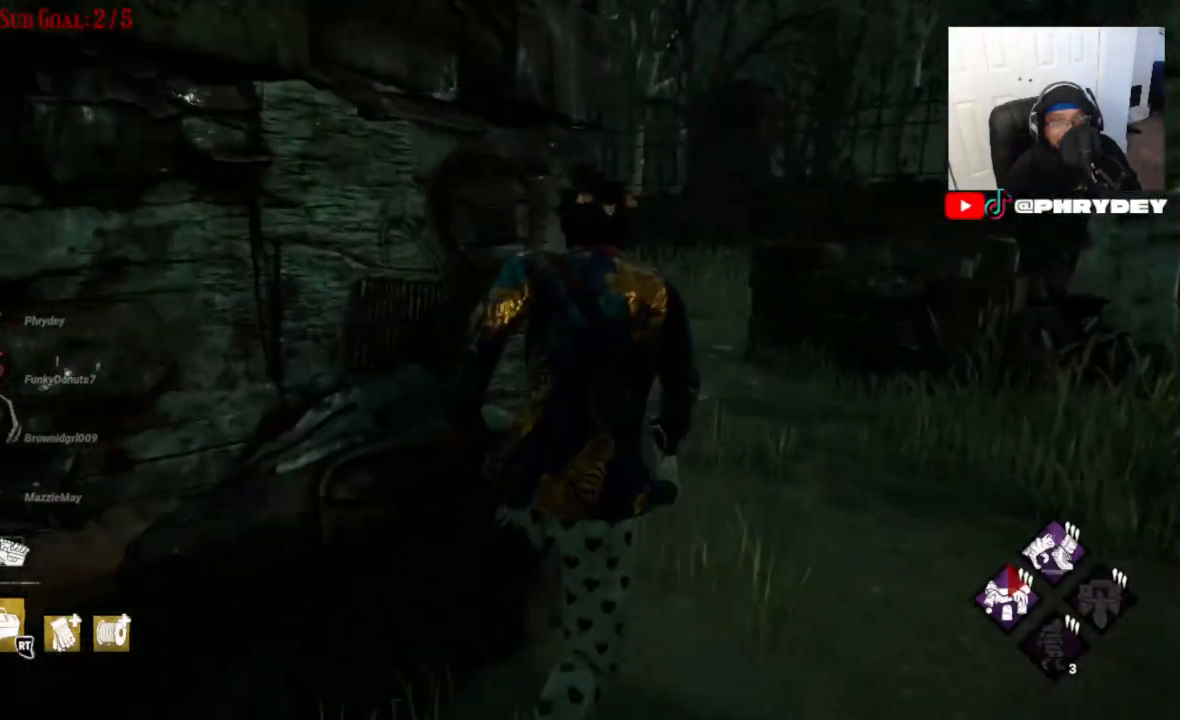
{"buttons": ["L1"], "left_stick": "up-right", "right_stick": "left", "events": []}
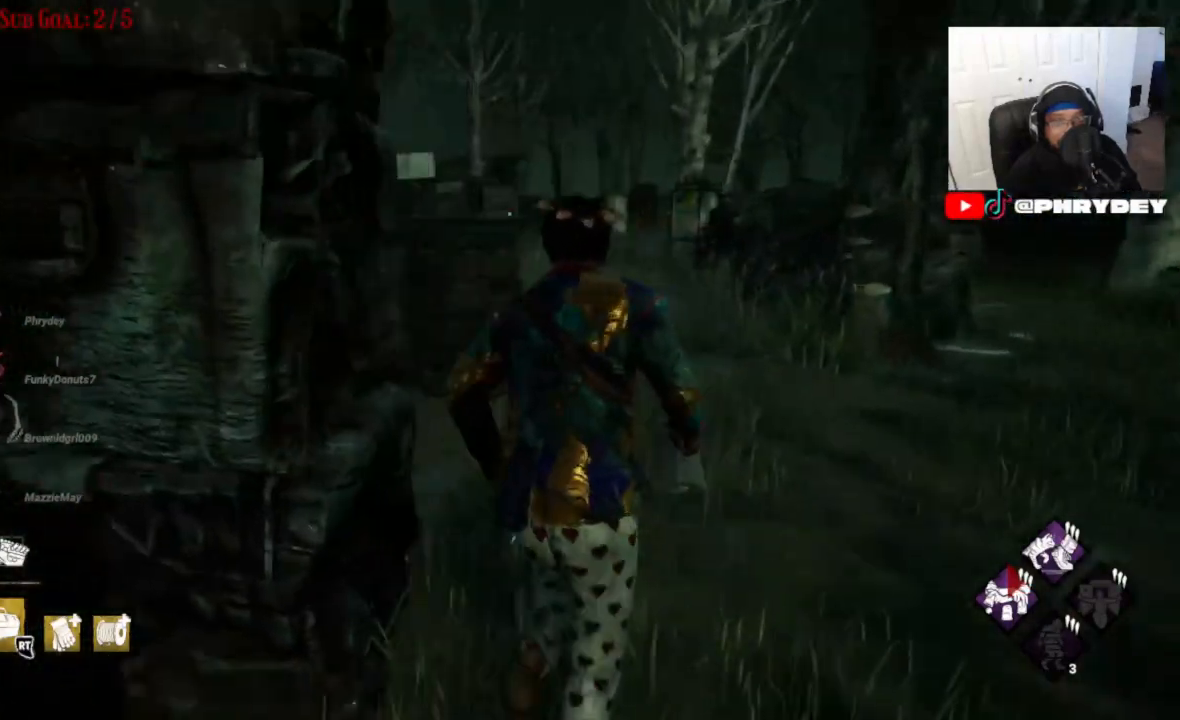
{"buttons": ["L1"], "left_stick": "up", "right_stick": "left", "events": [[267, "left_stick", "up"]]}
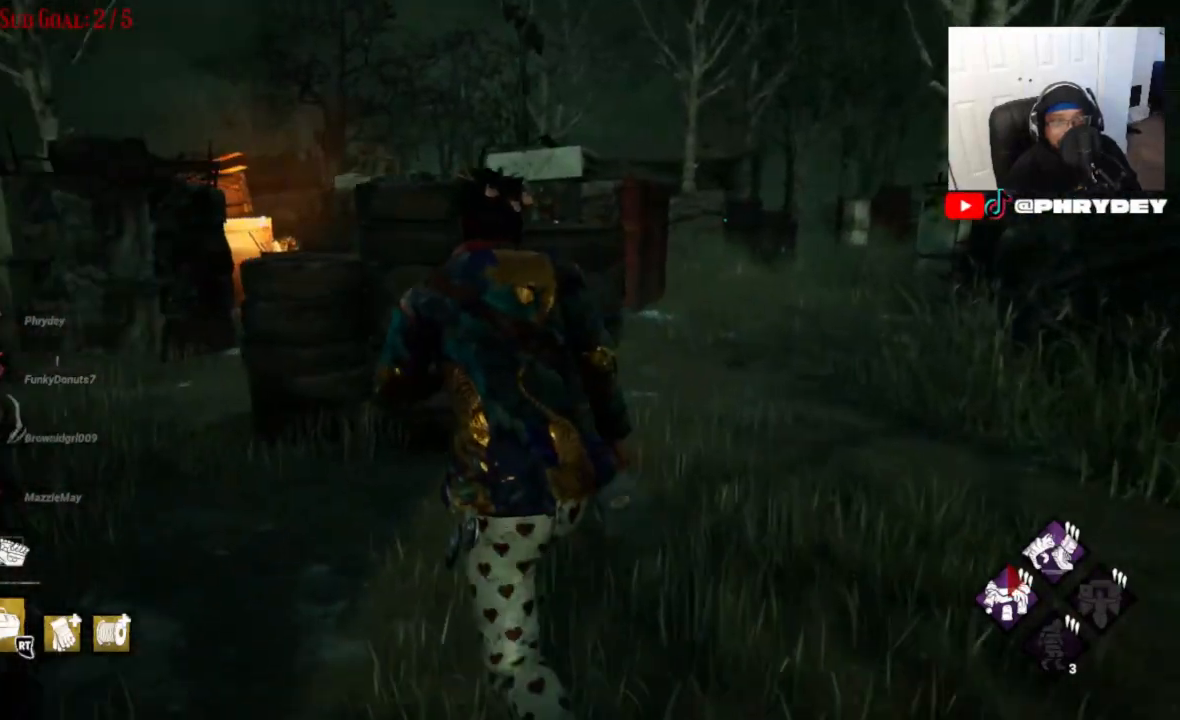
{"buttons": ["L1"], "left_stick": "up-left", "right_stick": "center", "events": [[66, "left_stick", "up-left"], [300, "right_stick", "center"]]}
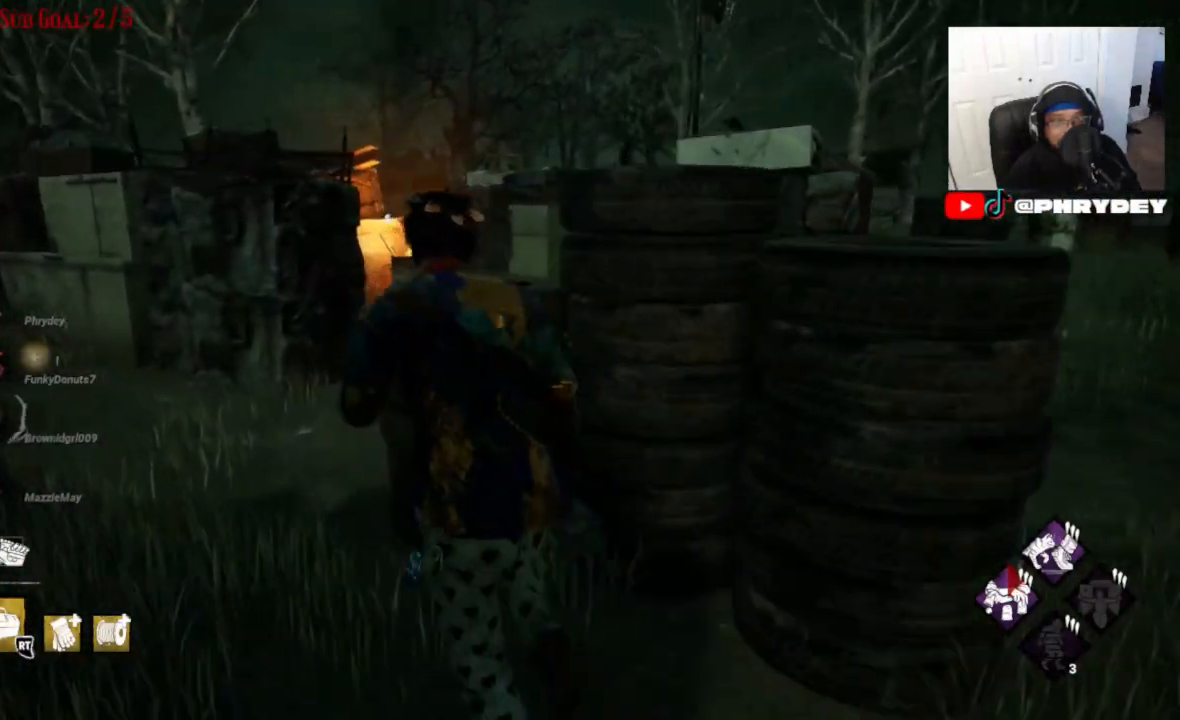
{"buttons": ["L1"], "left_stick": "up-left", "right_stick": "right", "events": [[401, "right_stick", "right"]]}
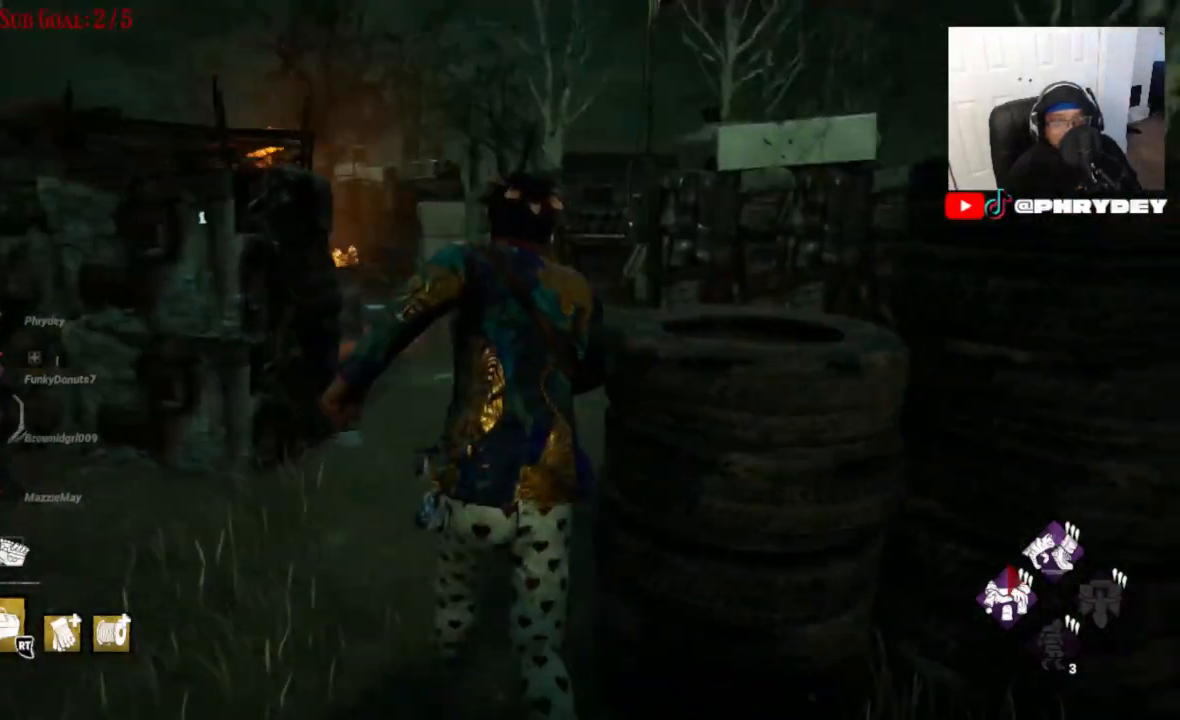
{"buttons": ["L1"], "left_stick": "up-left", "right_stick": "center", "events": [[166, "right_stick", "center"]]}
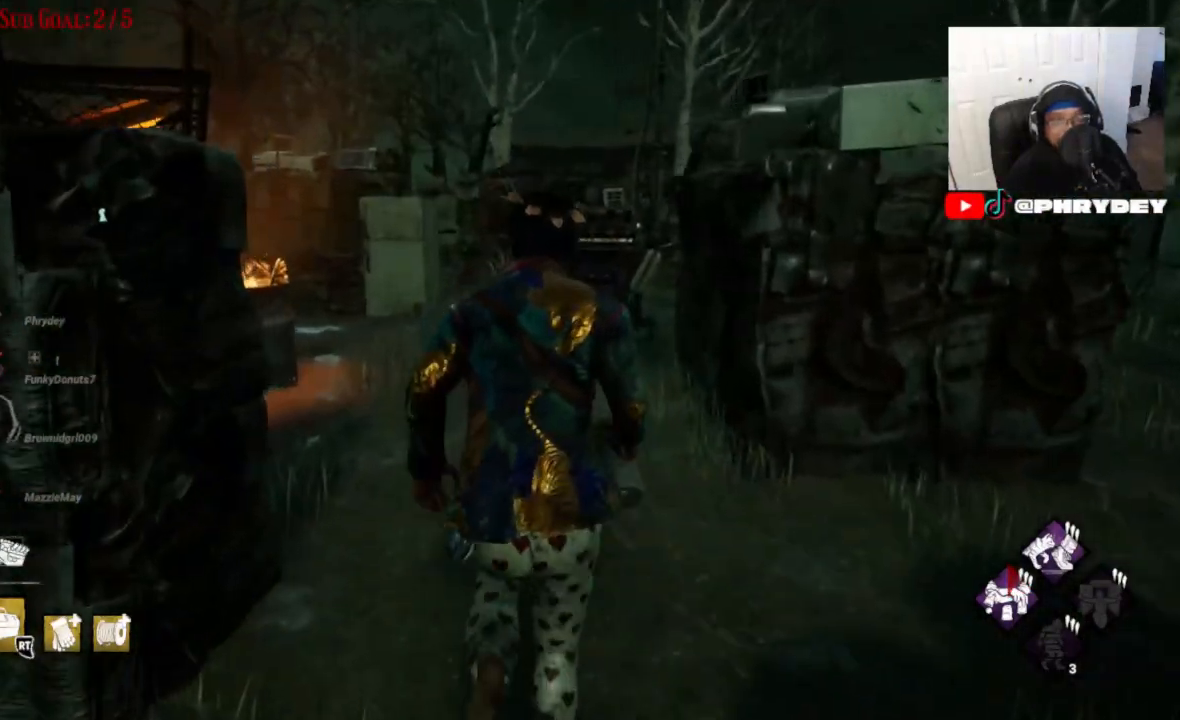
{"buttons": ["L1"], "left_stick": "up", "right_stick": "center", "events": [[67, "left_stick", "up"]]}
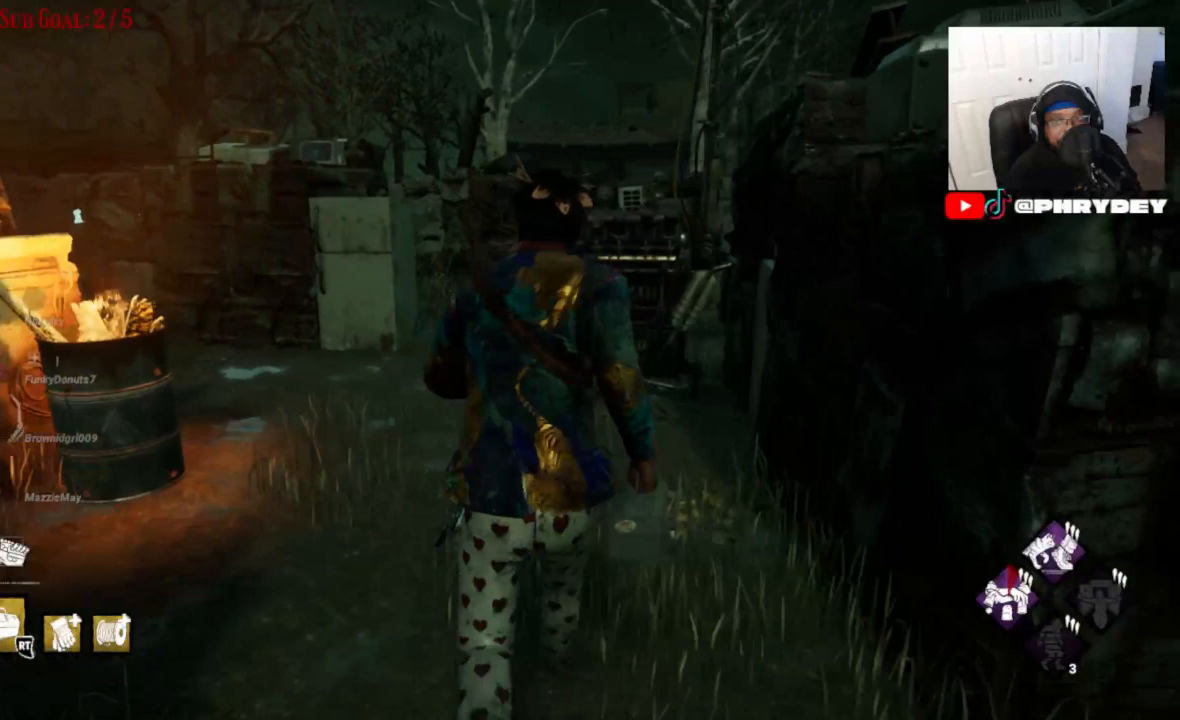
{"buttons": ["L1"], "left_stick": "up", "right_stick": "center", "events": []}
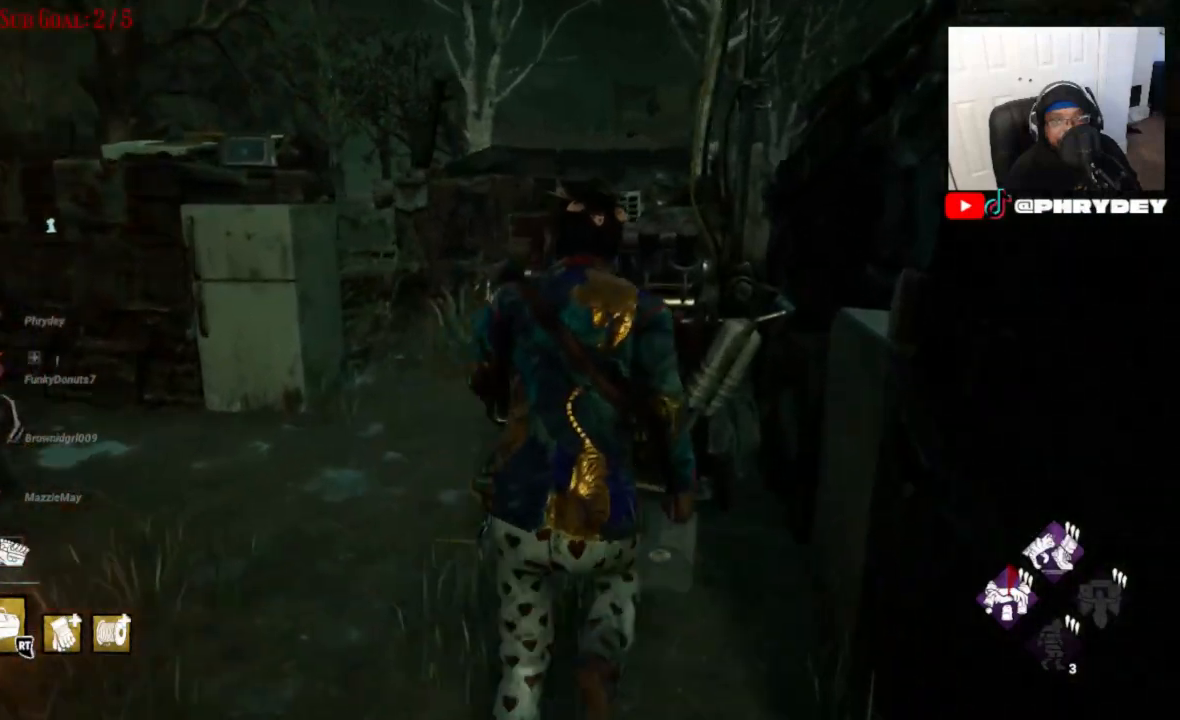
{"buttons": [], "left_stick": "up", "right_stick": "center", "events": [[467, "L1", "up"]]}
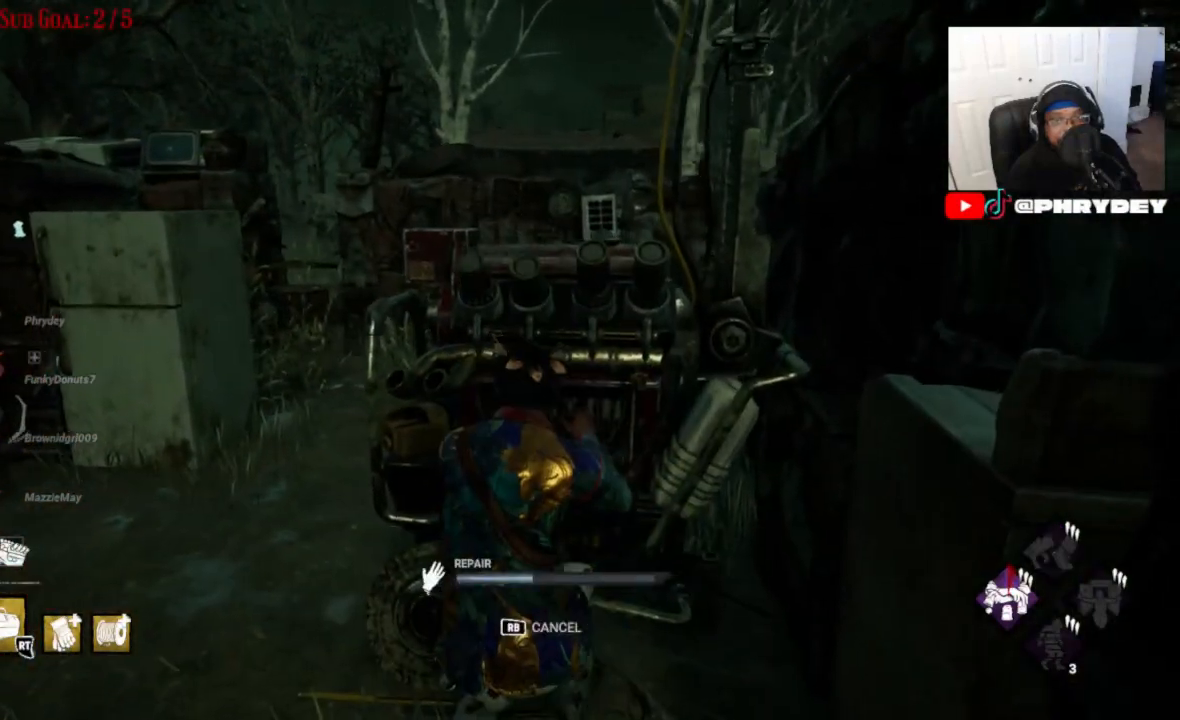
{"buttons": [], "left_stick": "center", "right_stick": "center", "events": [[100, "left_stick", "center"]]}
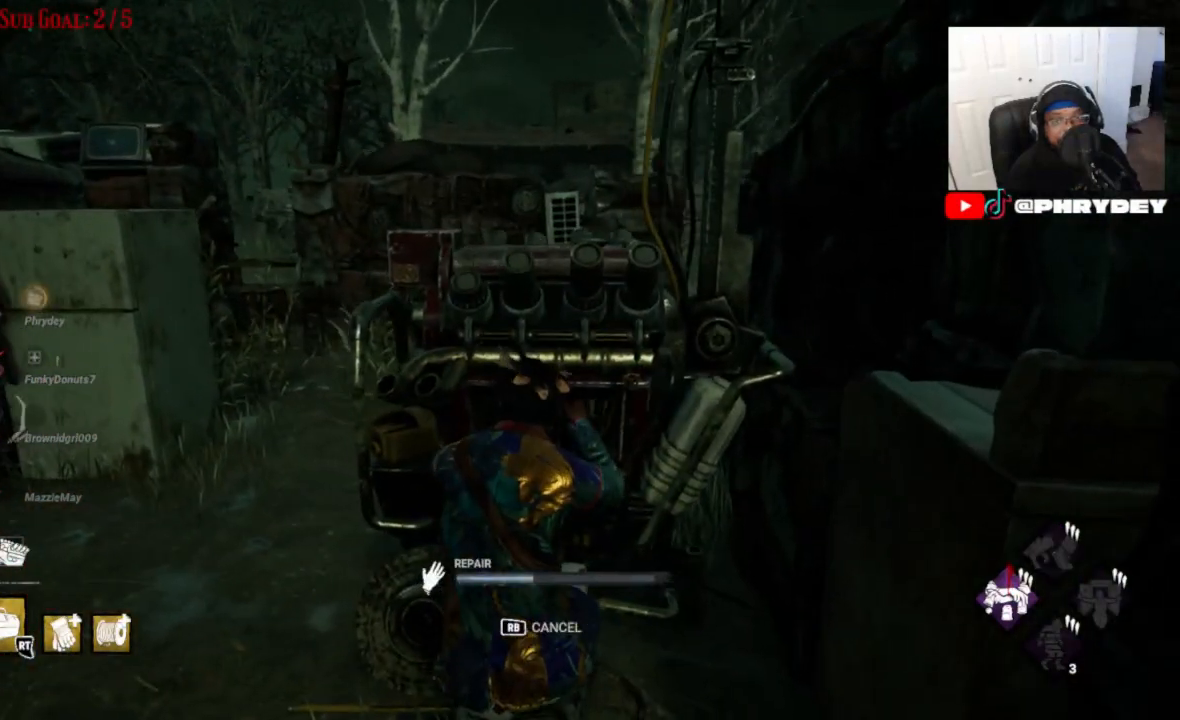
{"buttons": [], "left_stick": "center", "right_stick": "left", "events": [[367, "right_stick", "left"]]}